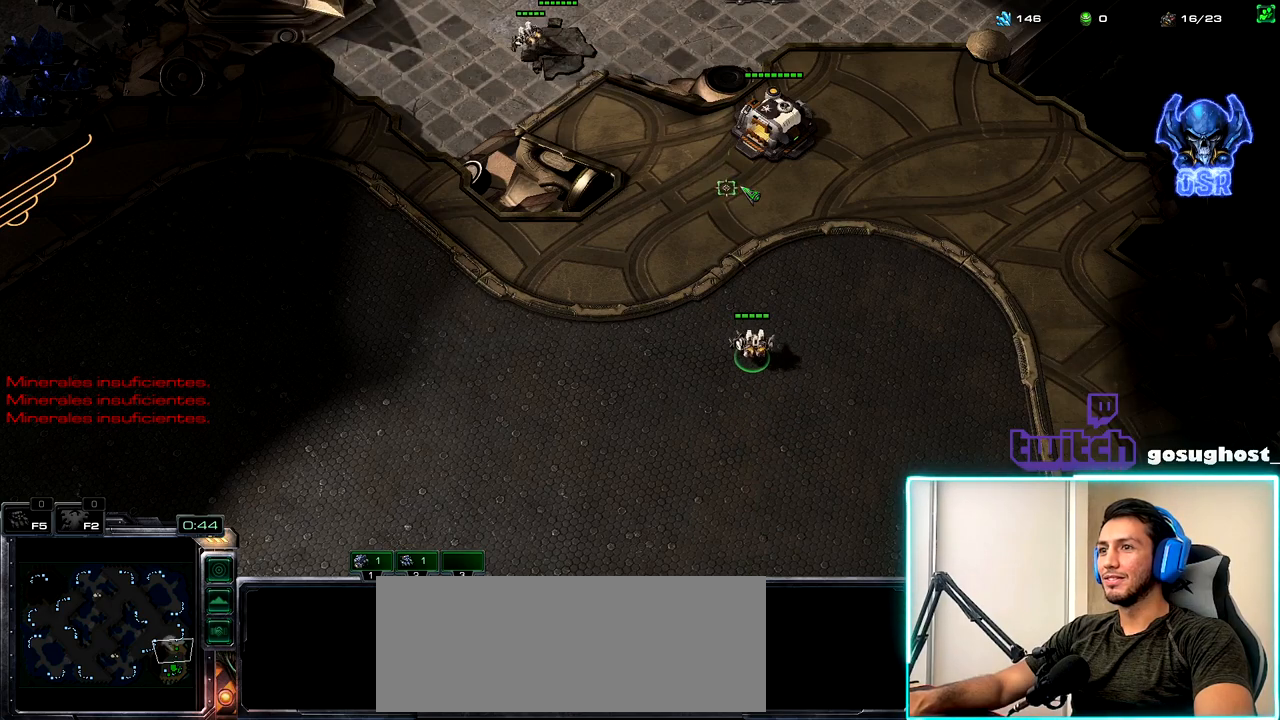
Gameplay with keyboard and mouse; each line is a JSON object with the keys and mouse buttons held at the frame after it. "events" lists presses ("down") and releases ("up") of ".", "/", "0", "1", "2", "3", "4", "5", "6", "7", "8", "9", "a", "alt_l", "alt_r", "b", "backslash", "backspace", "c", "caps_lock", "comma", "ctrl_l", "ctrl_r", "d", "e", "equals", "escape", "f", "f1", "f10", "f11", "f12", "f2", "f3", "f4", "f5", "f6", "f7", "f8", "f9", "g", "h", "i", "j", "k", "l", "lbracket", "m", "minus", "n", "o", "p", "q", "quote", "r", "rbracket", "return", "s", "semicolon", "shift_l", "shift_r", "space", "super_l", "super_r", "t", "tab", "tilde", "u", "v", "w", "x", "y", "z", "mouse_left", "mouse_wheel" and "mouse_right" between this image and that frame as [ms after this image, input, new state], when the widget could be followed in between. "mouse_left", "mouse_wheel", "mouse_right" = the "left", "wheel", "right" buttons of the "mouse" list. No other keys are recorded. "wheel" means that the mouse wheel is clicked or scrolled. Not read: mouse_move.
{"keys": [], "mouse": [], "events": [[117, "a", "down"], [234, "a", "up"]]}
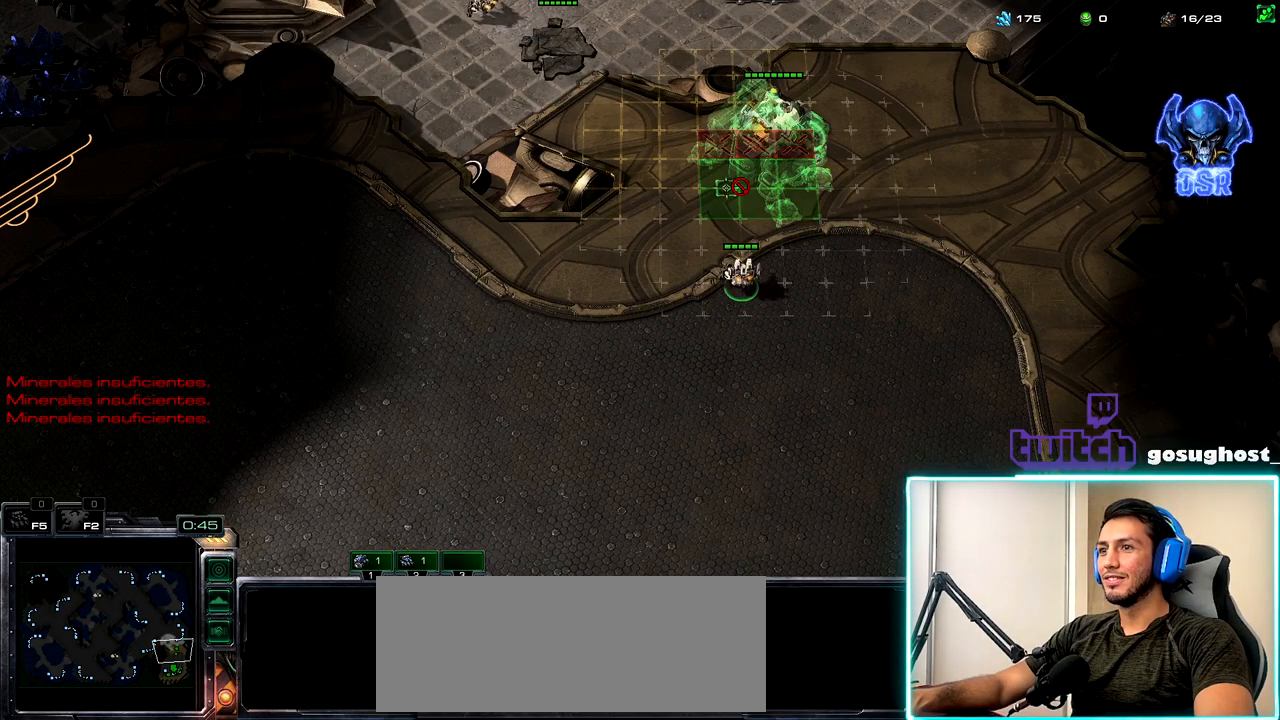
{"keys": [], "mouse": [], "events": [[384, "mouse_left", "down"], [450, "mouse_left", "up"]]}
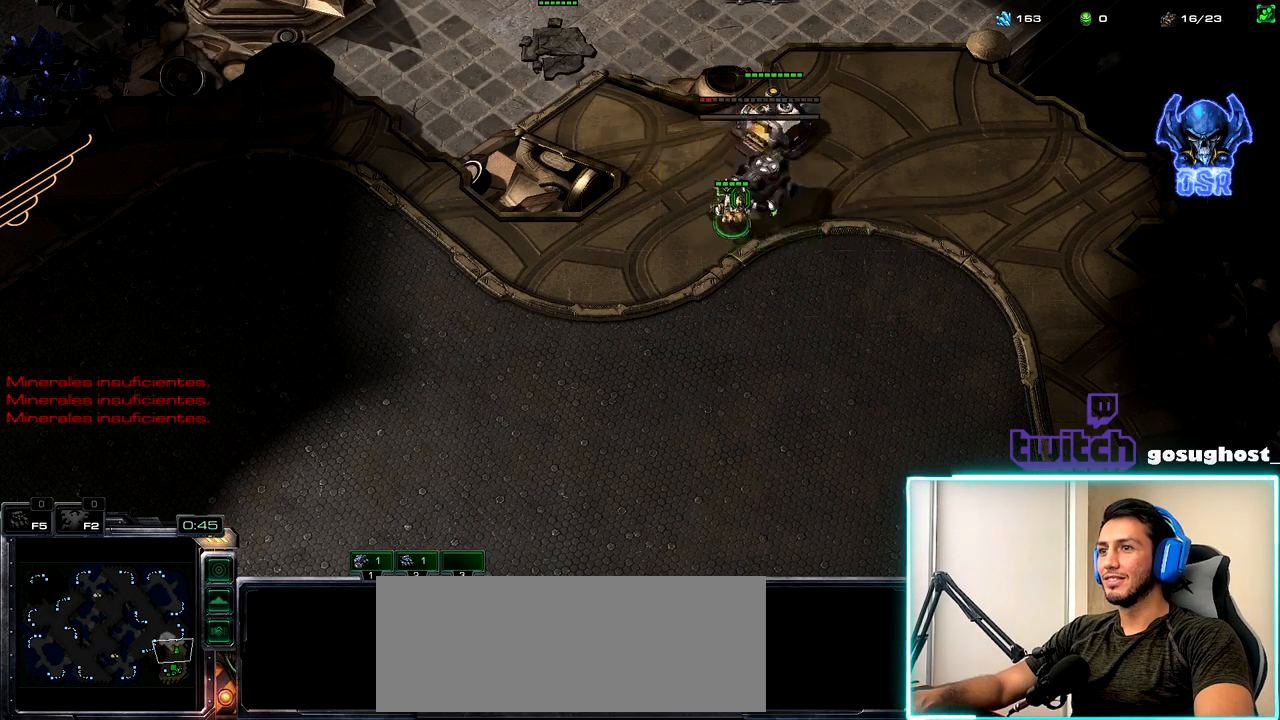
{"keys": [], "mouse": [], "events": [[217, "mouse_left", "down"], [300, "mouse_left", "up"], [417, "mouse_left", "down"], [484, "mouse_left", "up"]]}
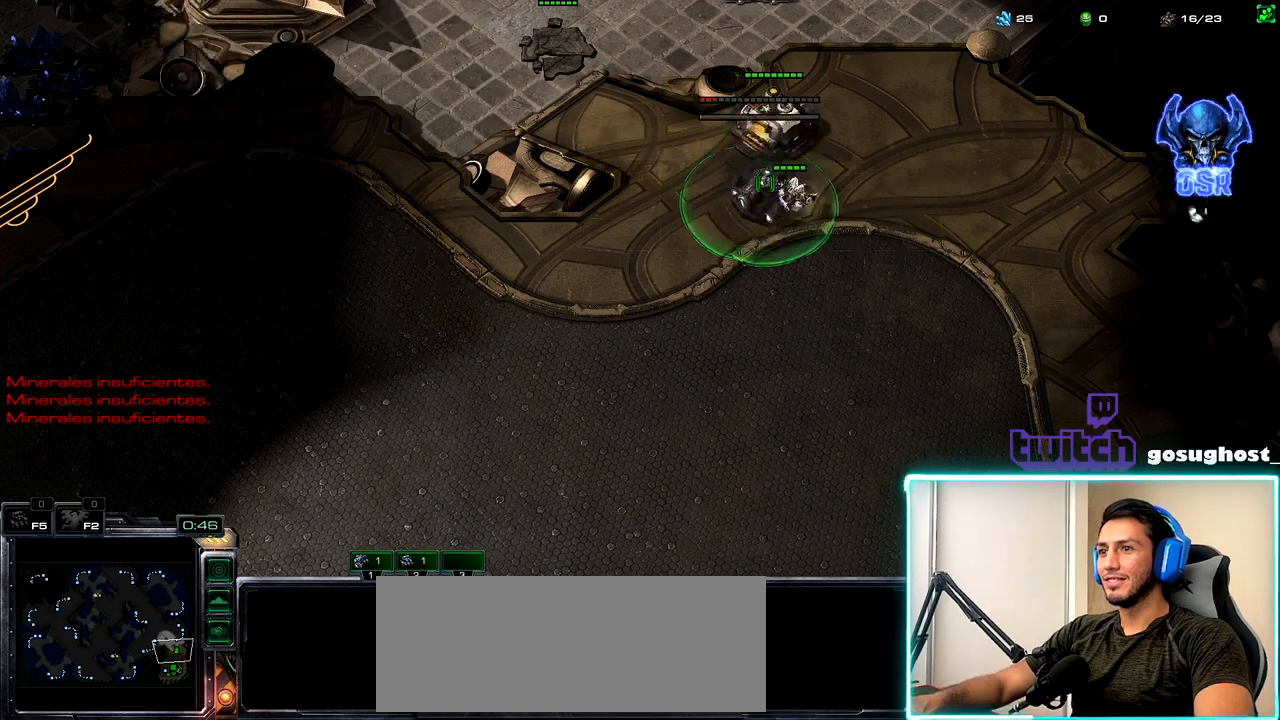
{"keys": [], "mouse": [], "events": [[100, "mouse_left", "down"], [184, "mouse_left", "up"], [267, "mouse_left", "down"], [367, "mouse_left", "up"]]}
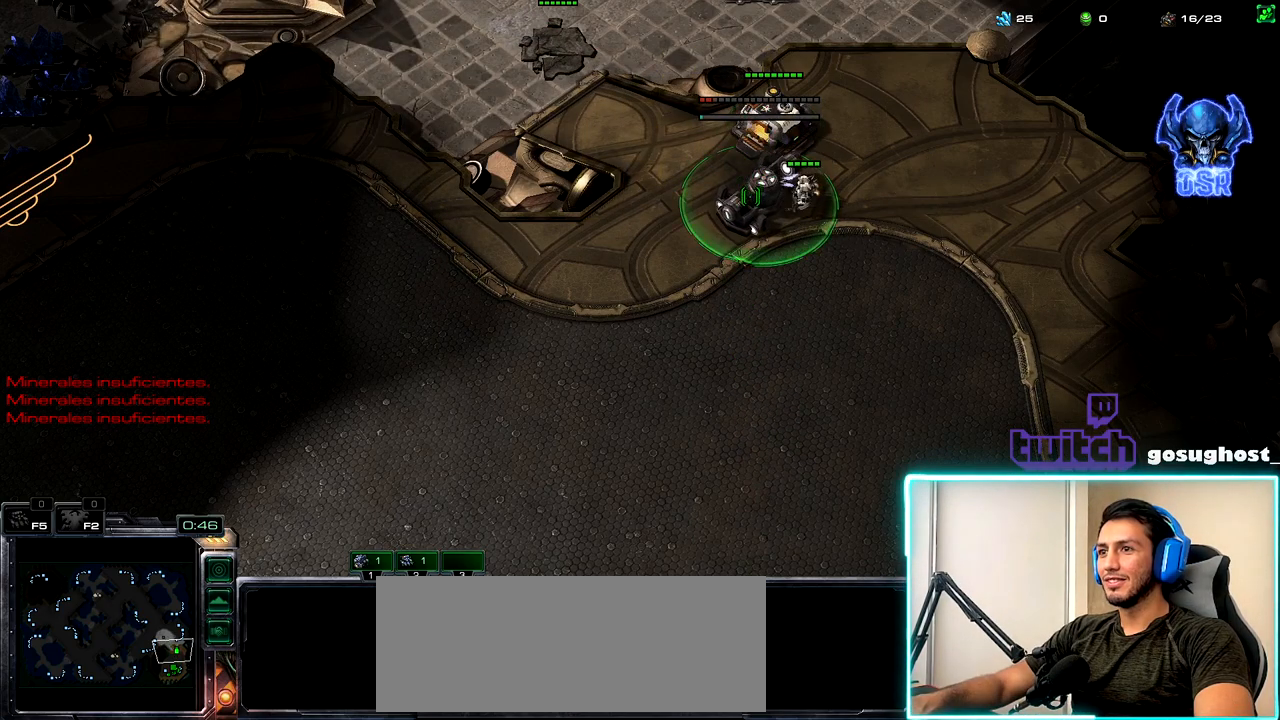
{"keys": ["v"], "mouse": [], "events": [[17, "space", "down"], [134, "1", "down"], [134, "space", "up"], [217, "1", "up"], [300, "1", "down"], [417, "1", "up"], [417, "v", "down"]]}
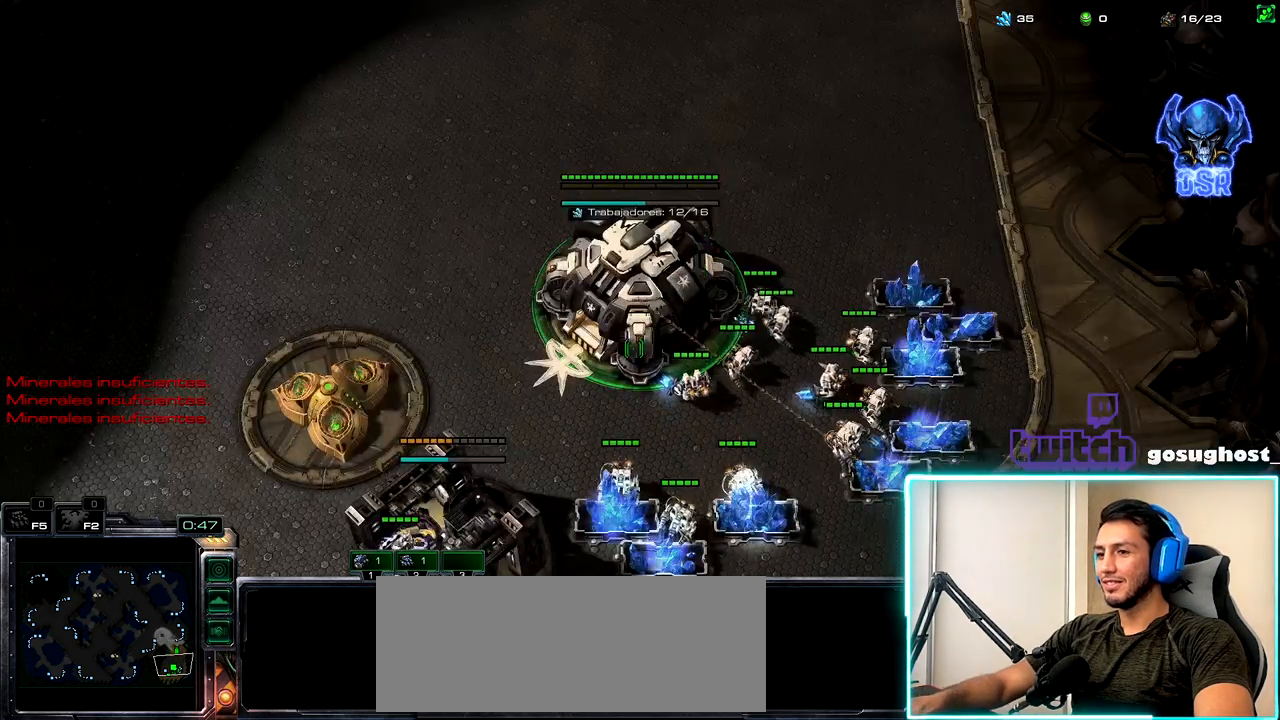
{"keys": [], "mouse": [], "events": [[34, "2", "down"], [34, "v", "up"], [84, "1", "down"], [134, "2", "up"], [184, "1", "up"], [200, "mouse_left", "down"], [284, "mouse_left", "up"], [334, "mouse_left", "down"], [417, "mouse_left", "up"]]}
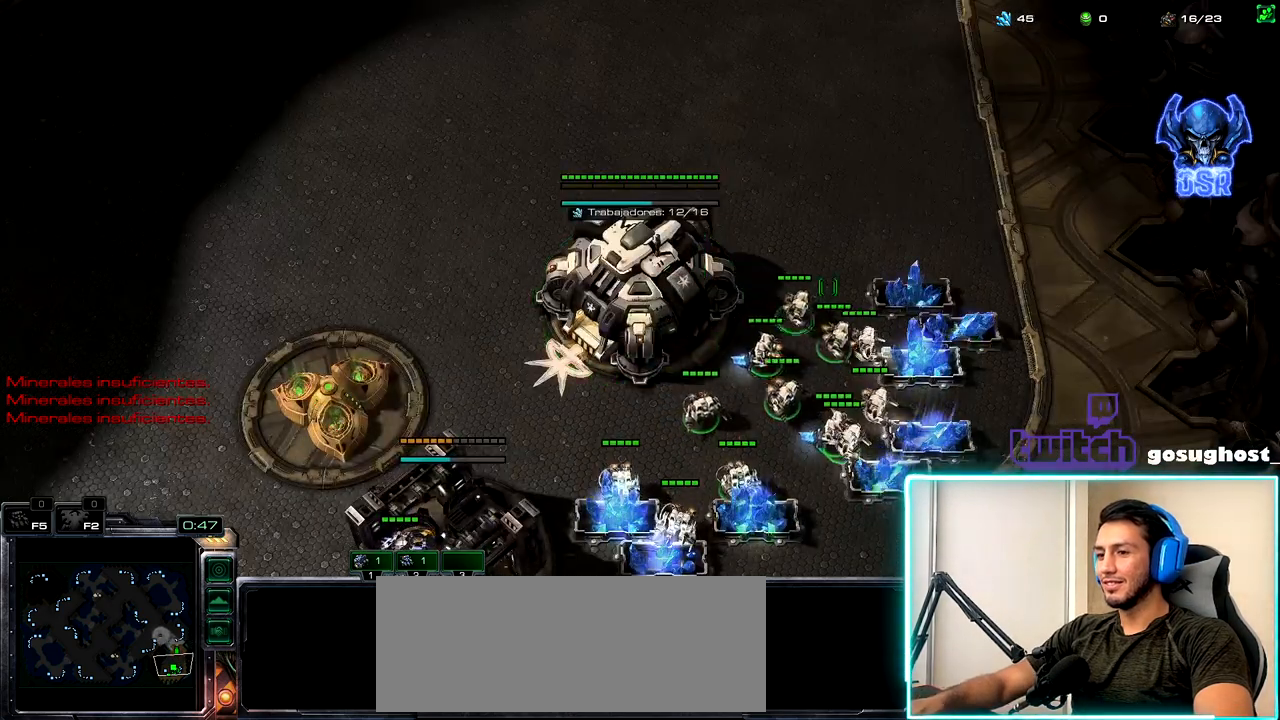
{"keys": [], "mouse": [], "events": [[34, "2", "down"], [117, "1", "down"], [150, "2", "up"], [217, "1", "up"], [250, "2", "down"], [334, "1", "down"], [350, "2", "up"], [417, "1", "up"]]}
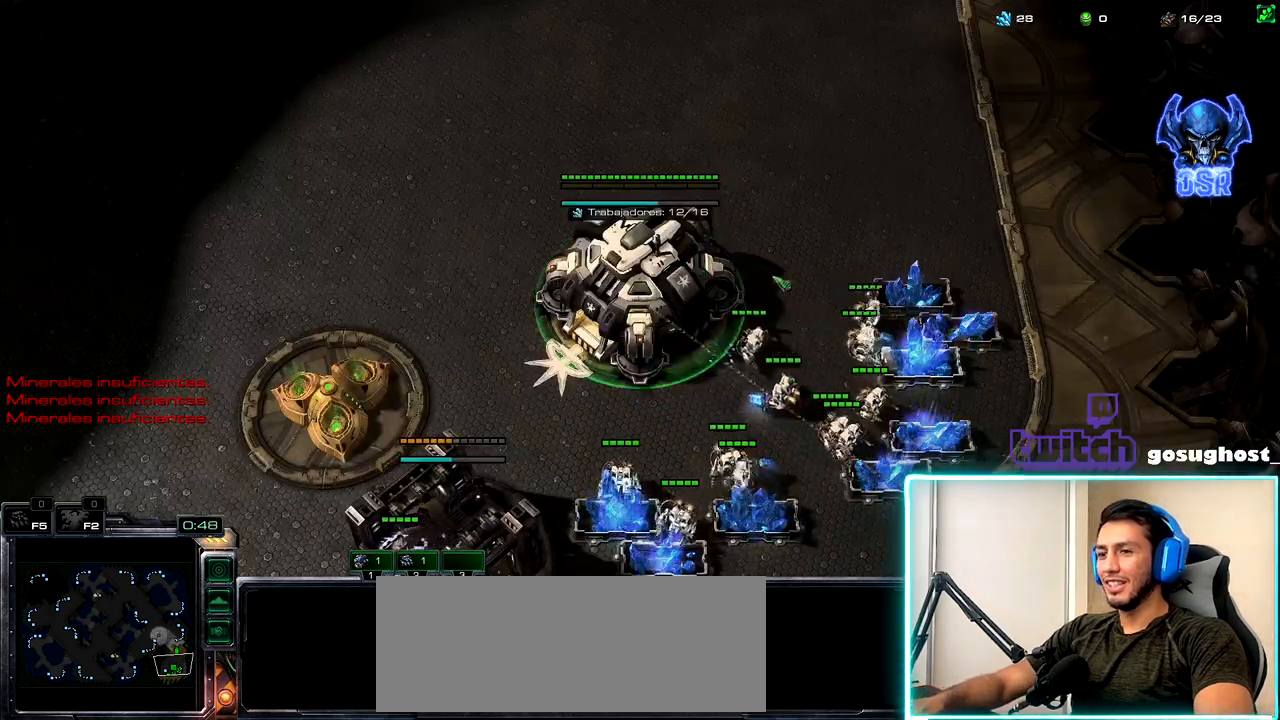
{"keys": [], "mouse": [], "events": [[17, "mouse_left", "down"], [84, "mouse_left", "up"], [150, "mouse_left", "down"], [234, "mouse_left", "up"], [267, "2", "down"], [334, "1", "down"], [367, "2", "up"], [484, "1", "up"]]}
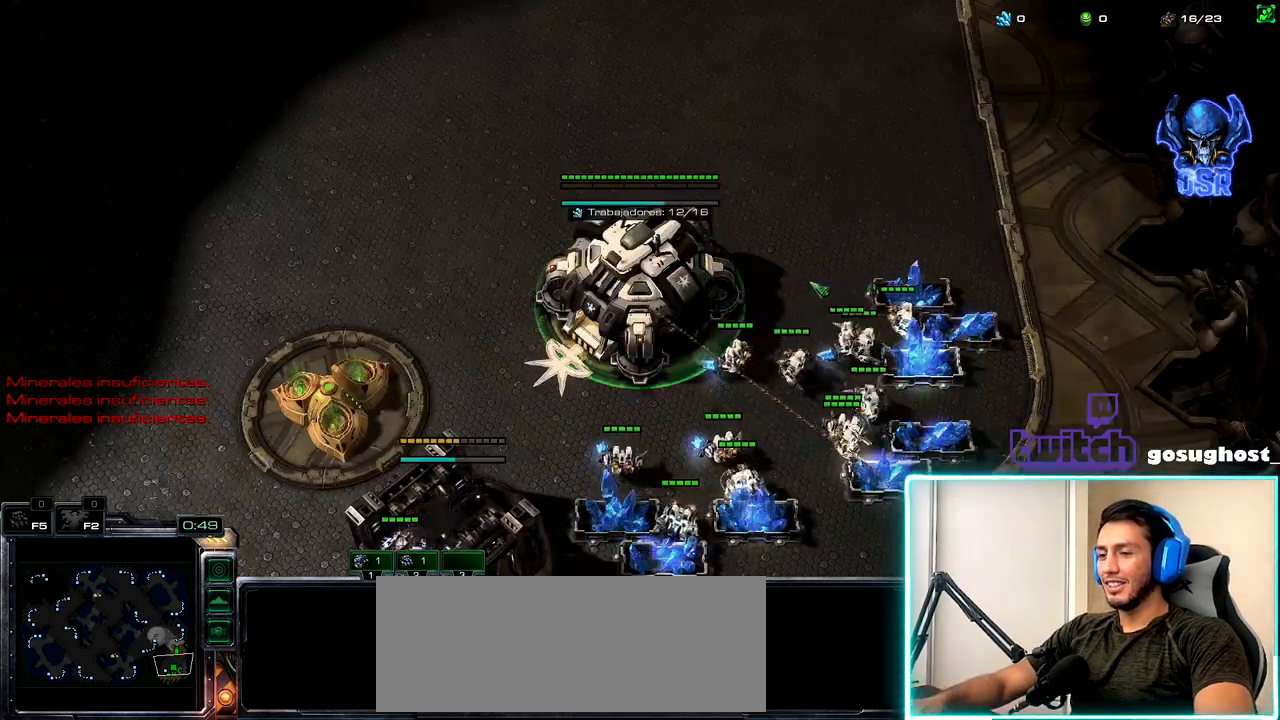
{"keys": [], "mouse": ["left"], "events": [[34, "v", "down"], [117, "v", "up"], [267, "mouse_left", "down"], [350, "mouse_left", "up"], [417, "mouse_left", "down"]]}
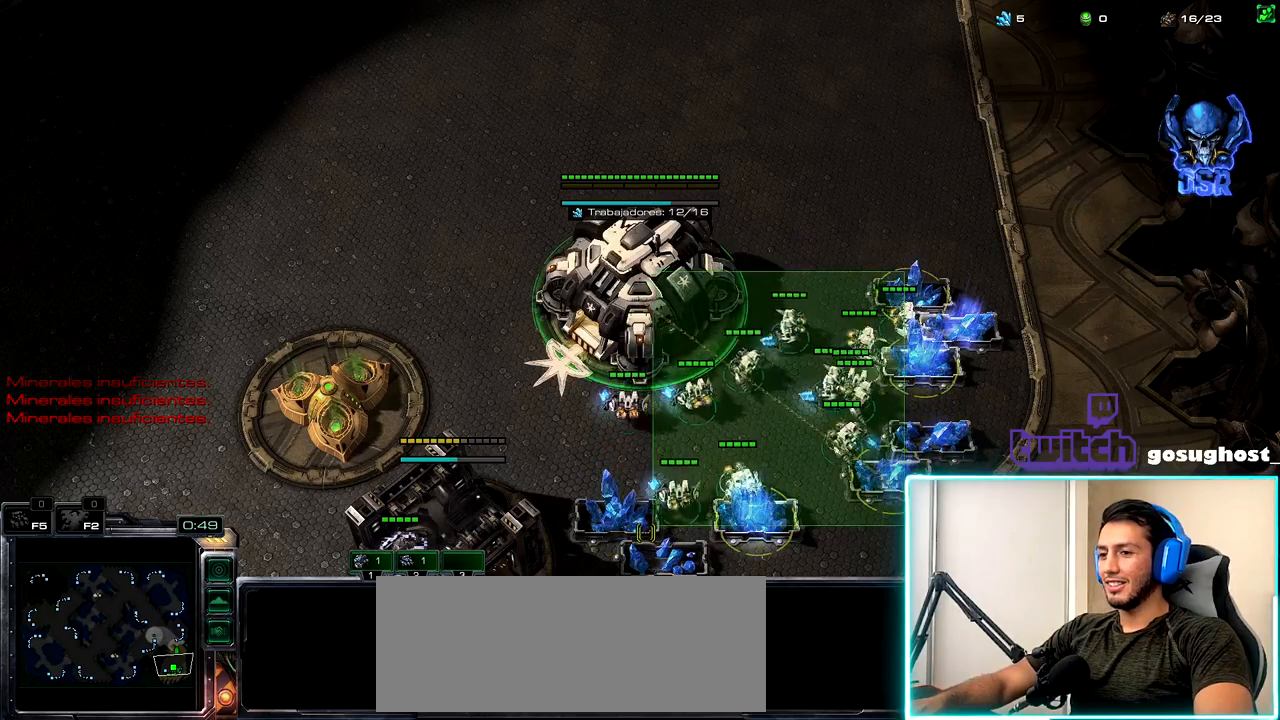
{"keys": [], "mouse": [], "events": [[17, "mouse_left", "up"], [100, "mouse_left", "down"], [184, "mouse_left", "up"], [250, "2", "down"], [334, "1", "down"], [350, "2", "up"], [400, "mouse_left", "down"], [434, "1", "up"], [484, "mouse_left", "up"]]}
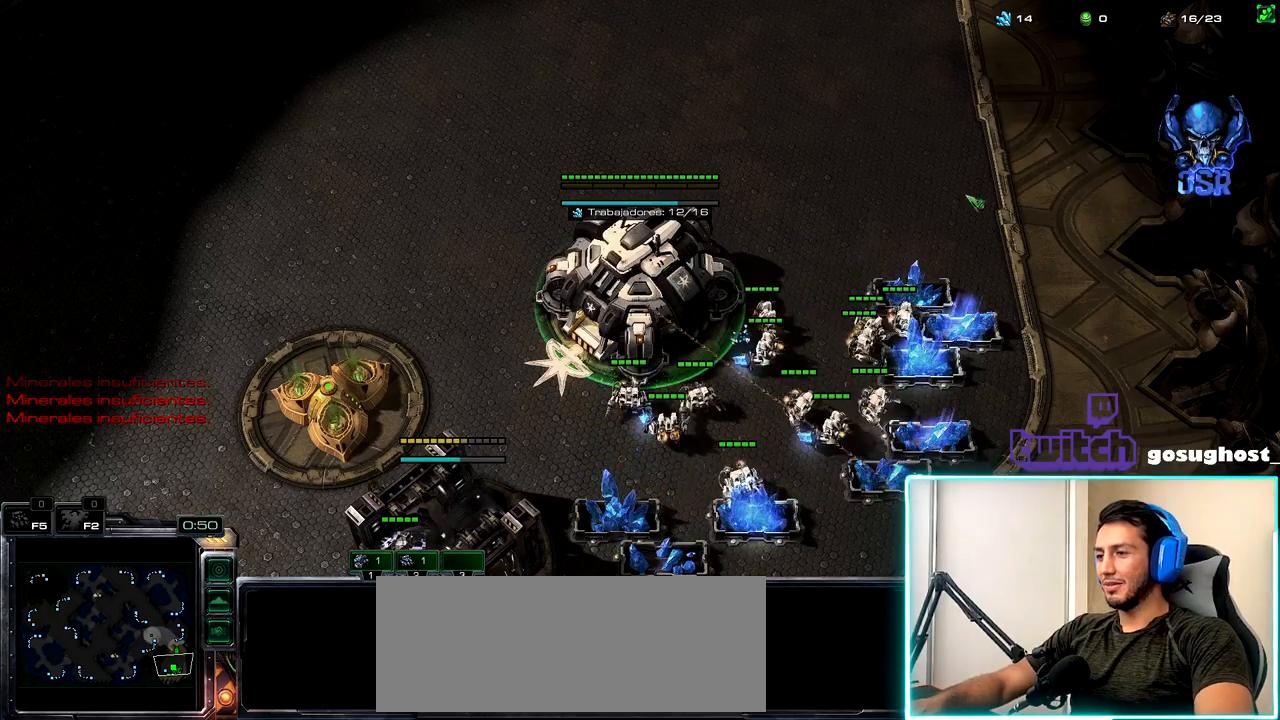
{"keys": ["2"], "mouse": [], "events": [[67, "mouse_left", "down"], [150, "mouse_left", "up"], [450, "2", "down"]]}
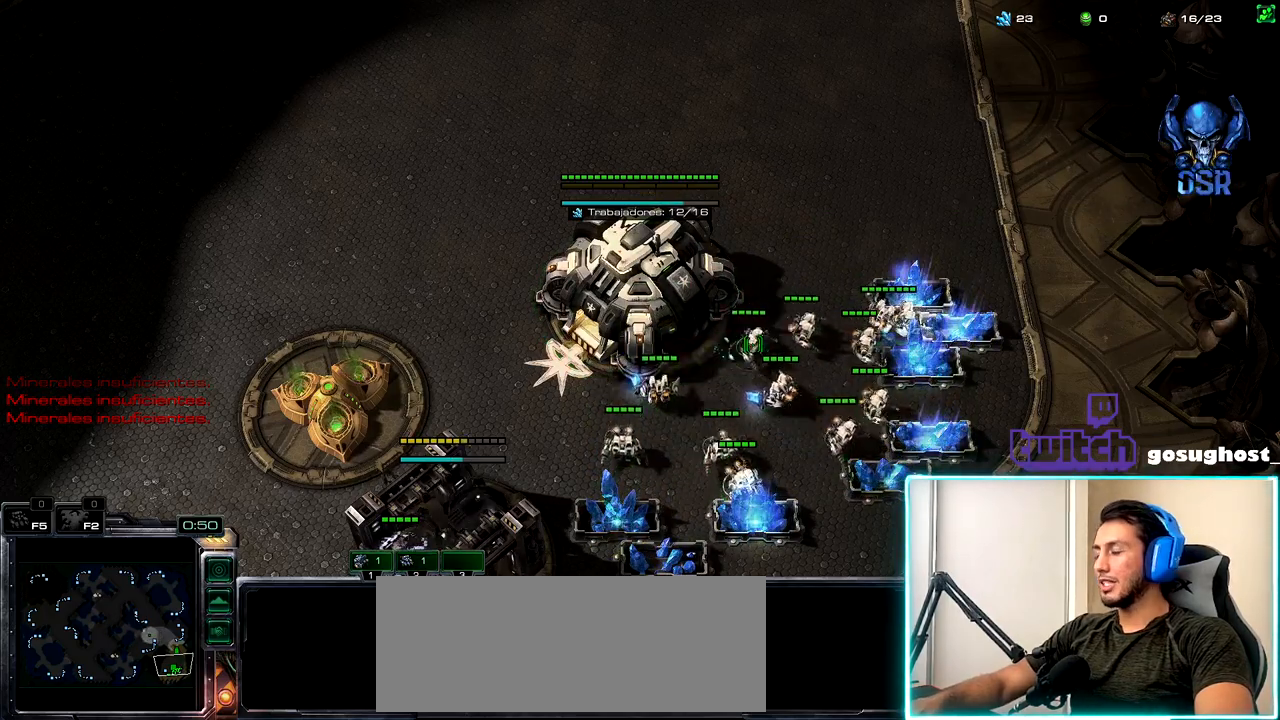
{"keys": [], "mouse": ["left"], "events": [[34, "1", "down"], [50, "2", "up"], [117, "1", "up"], [167, "2", "down"], [234, "1", "down"], [267, "2", "up"], [334, "1", "up"], [450, "mouse_left", "down"]]}
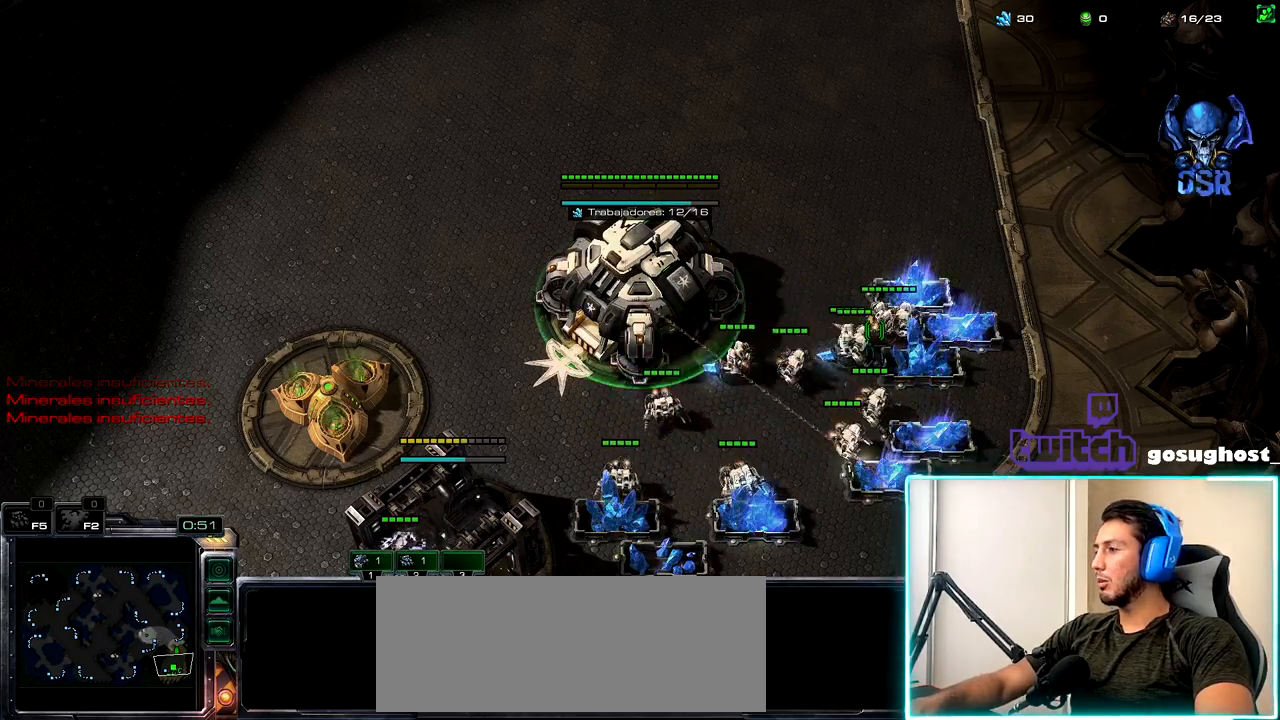
{"keys": ["2"], "mouse": [], "events": [[34, "mouse_left", "up"], [100, "mouse_left", "down"], [217, "mouse_left", "up"], [500, "2", "down"]]}
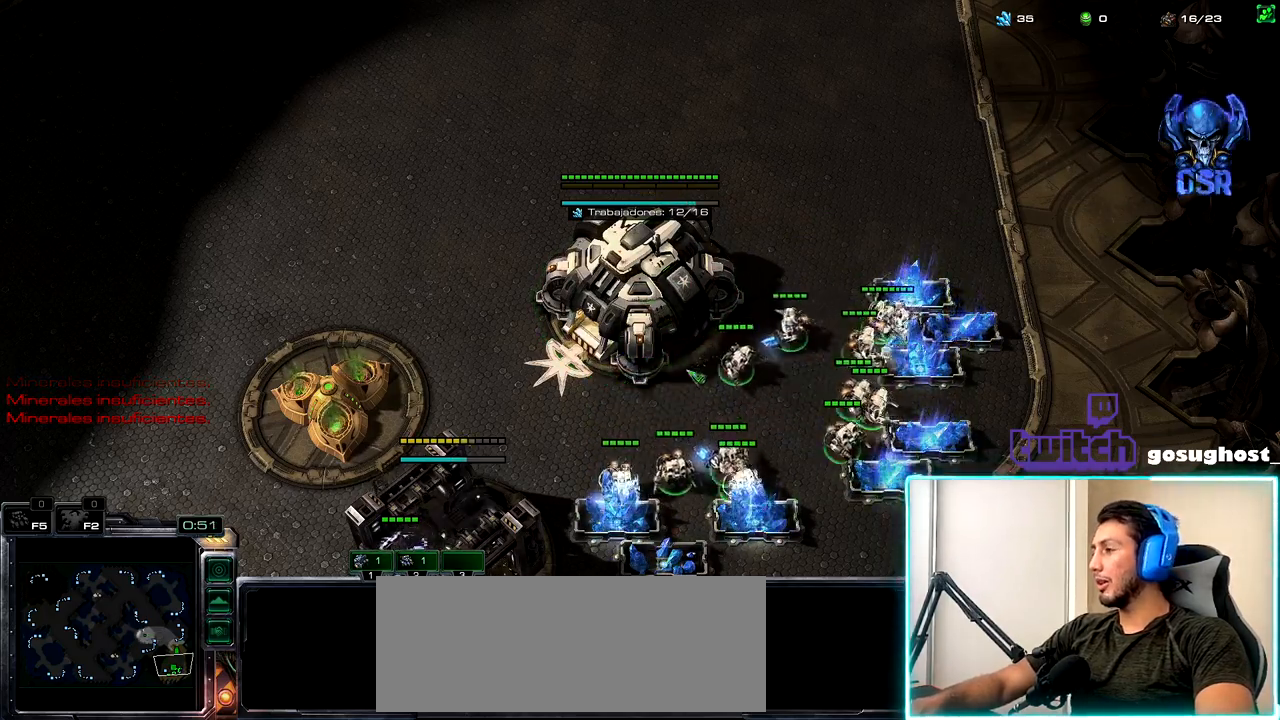
{"keys": [], "mouse": [], "events": [[84, "1", "down"], [100, "2", "up"], [167, "1", "up"], [217, "mouse_left", "down"], [284, "mouse_left", "up"], [367, "mouse_left", "down"], [450, "mouse_left", "up"]]}
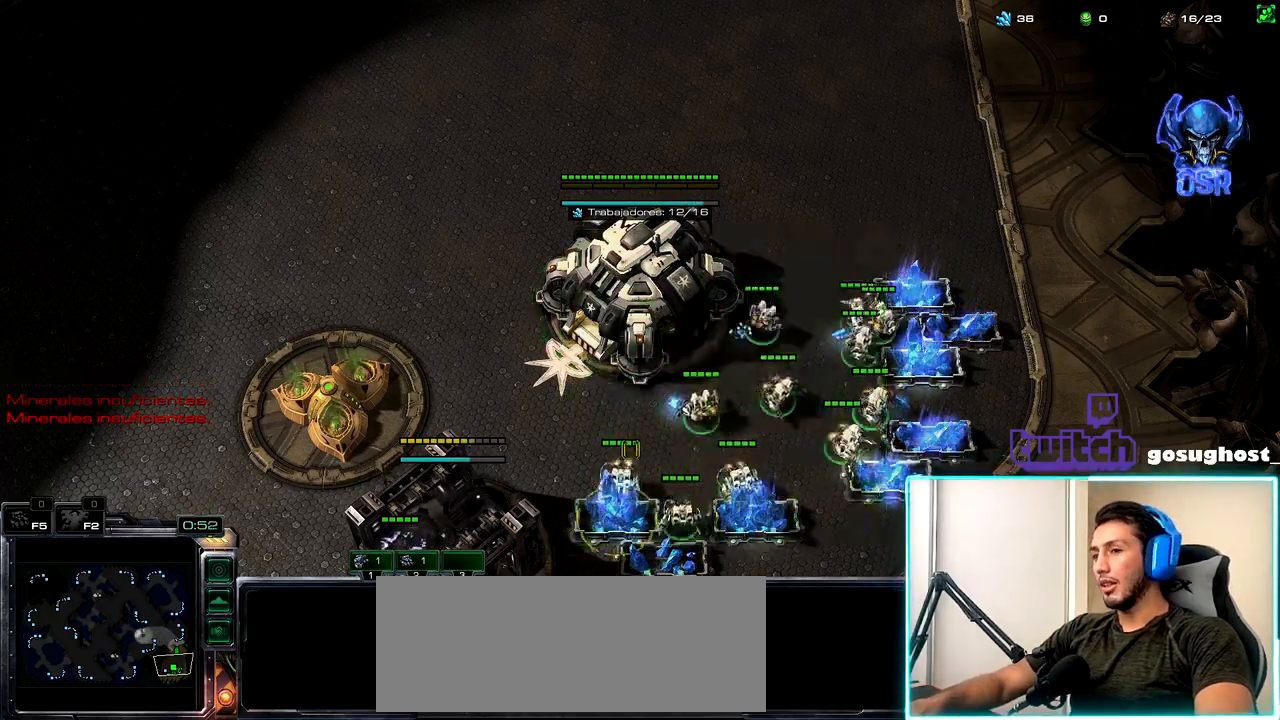
{"keys": ["2"], "mouse": [], "events": [[84, "mouse_left", "down"], [150, "mouse_left", "up"], [250, "2", "down"], [334, "1", "down"], [350, "2", "up"], [417, "1", "up"], [450, "2", "down"]]}
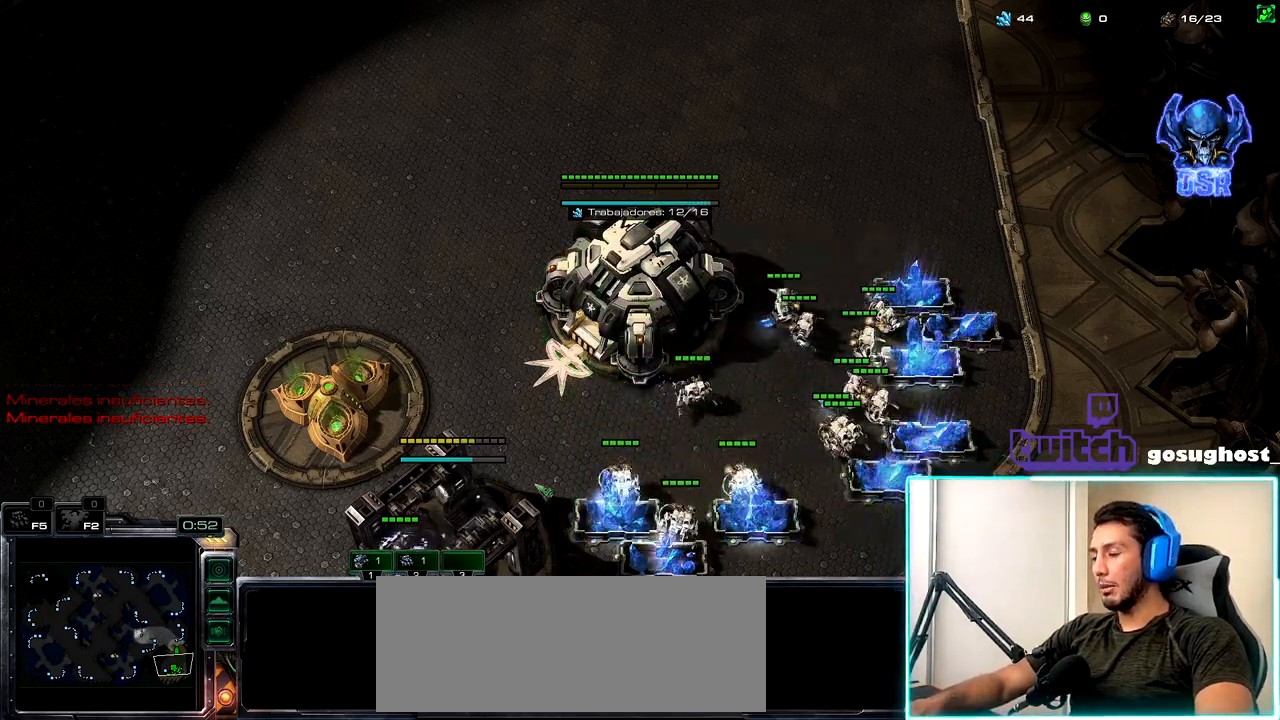
{"keys": [], "mouse": [], "events": [[17, "1", "down"], [50, "2", "up"], [100, "1", "up"], [134, "mouse_left", "down"], [184, "mouse_left", "up"], [317, "mouse_left", "down"], [384, "mouse_left", "up"]]}
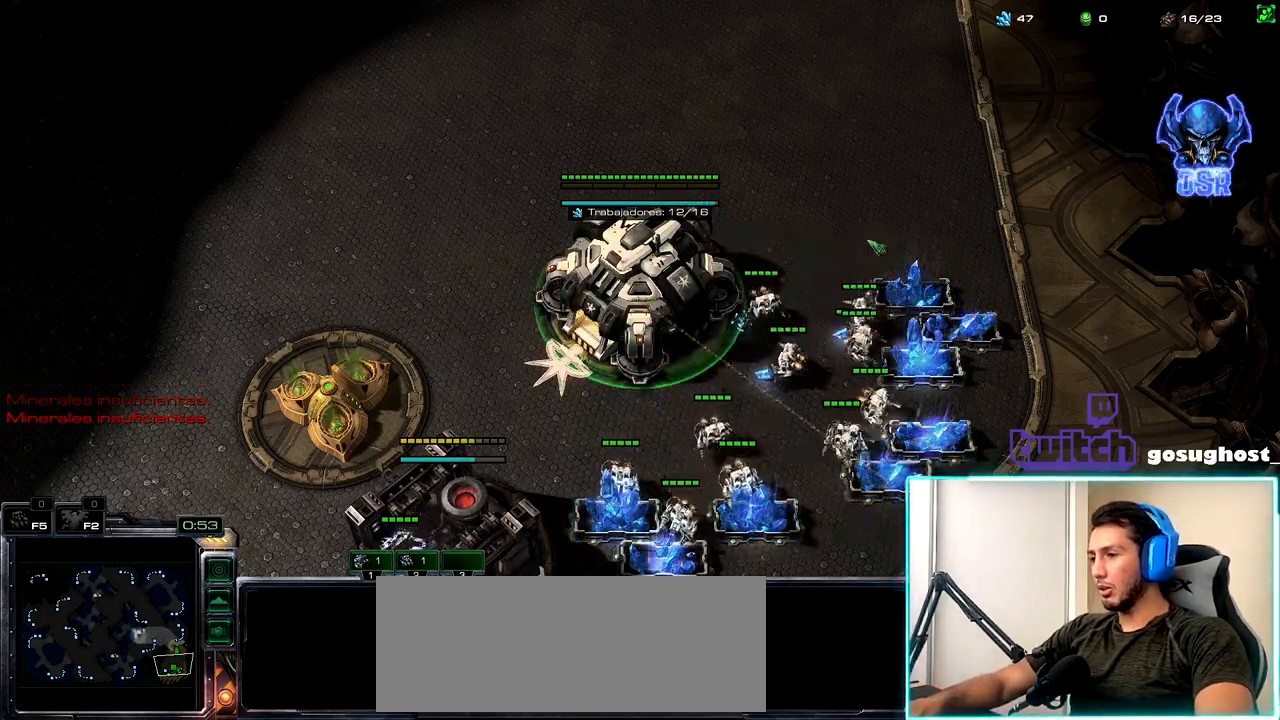
{"keys": [], "mouse": [], "events": [[84, "mouse_left", "down"], [150, "mouse_left", "up"]]}
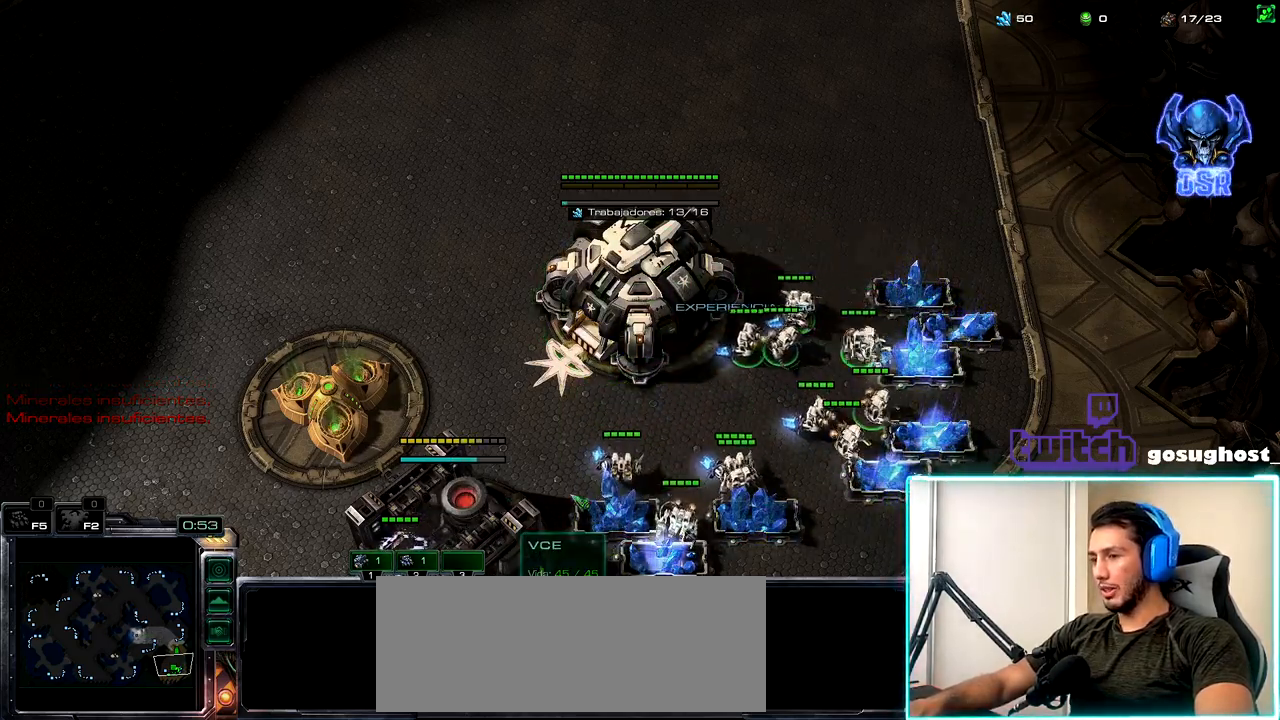
{"keys": [], "mouse": [], "events": [[134, "2", "down"], [184, "1", "down"], [217, "2", "up"], [284, "1", "up"], [334, "2", "down"], [400, "1", "down"], [434, "2", "up"], [500, "1", "up"]]}
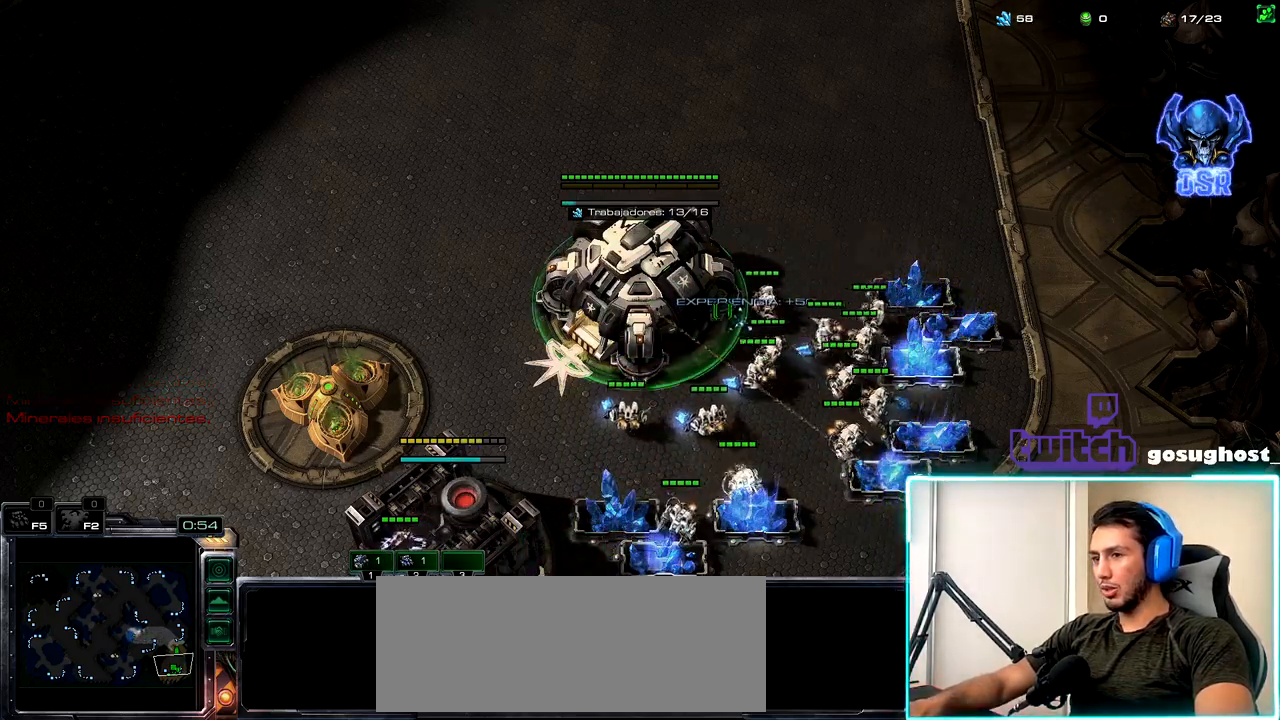
{"keys": ["1", "2"], "mouse": [], "events": [[84, "mouse_left", "down"], [167, "mouse_left", "up"], [250, "mouse_left", "down"], [317, "mouse_left", "up"], [417, "2", "down"], [484, "1", "down"]]}
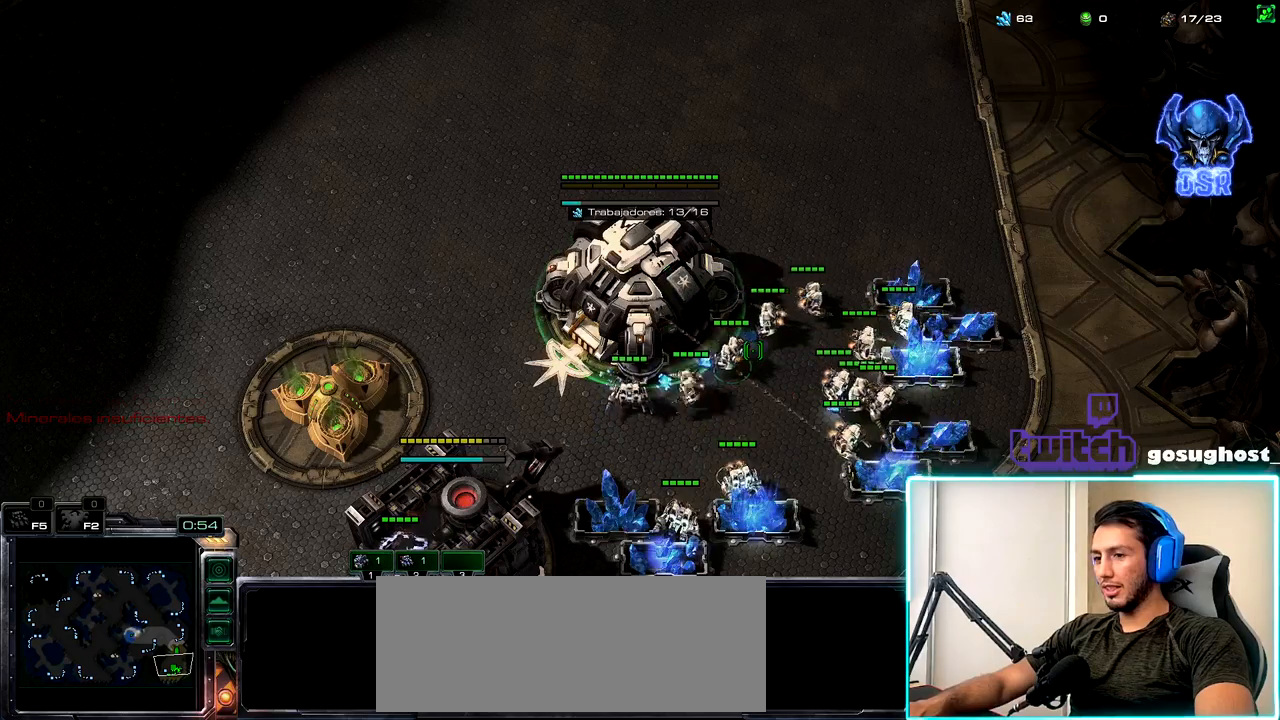
{"keys": [], "mouse": ["left"], "events": [[17, "2", "up"], [117, "1", "up"], [167, "v", "down"], [300, "v", "up"], [434, "mouse_left", "down"]]}
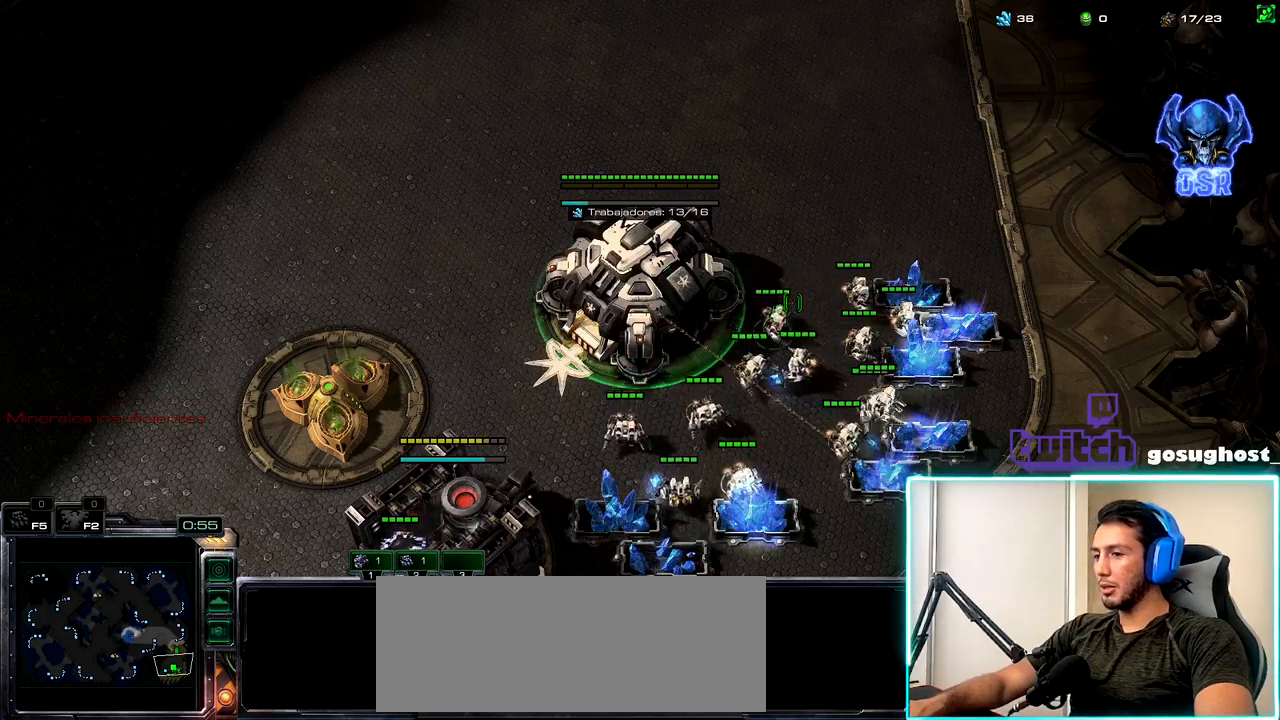
{"keys": ["1", "2"], "mouse": [], "events": [[17, "mouse_left", "up"], [100, "mouse_left", "down"], [150, "mouse_left", "up"], [217, "2", "down"], [300, "1", "down"], [317, "2", "up"], [384, "1", "up"], [434, "2", "down"], [500, "1", "down"]]}
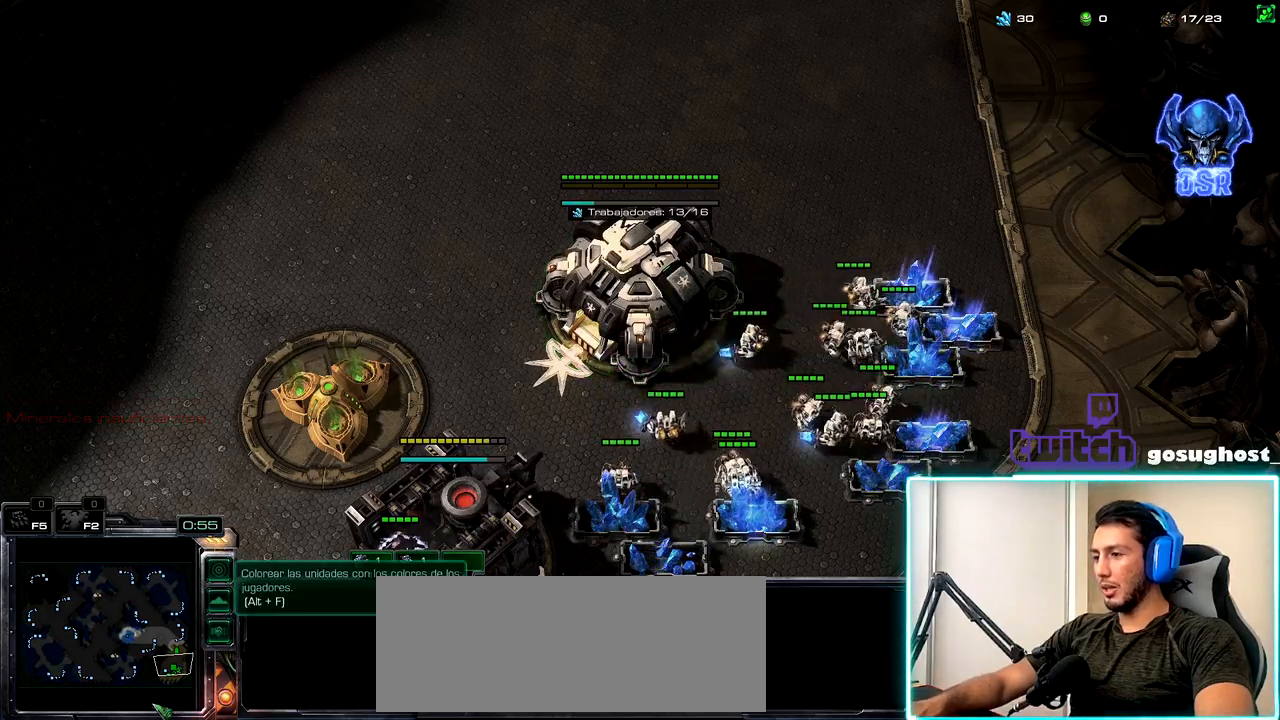
{"keys": [], "mouse": [], "events": [[34, "2", "up"], [100, "1", "up"]]}
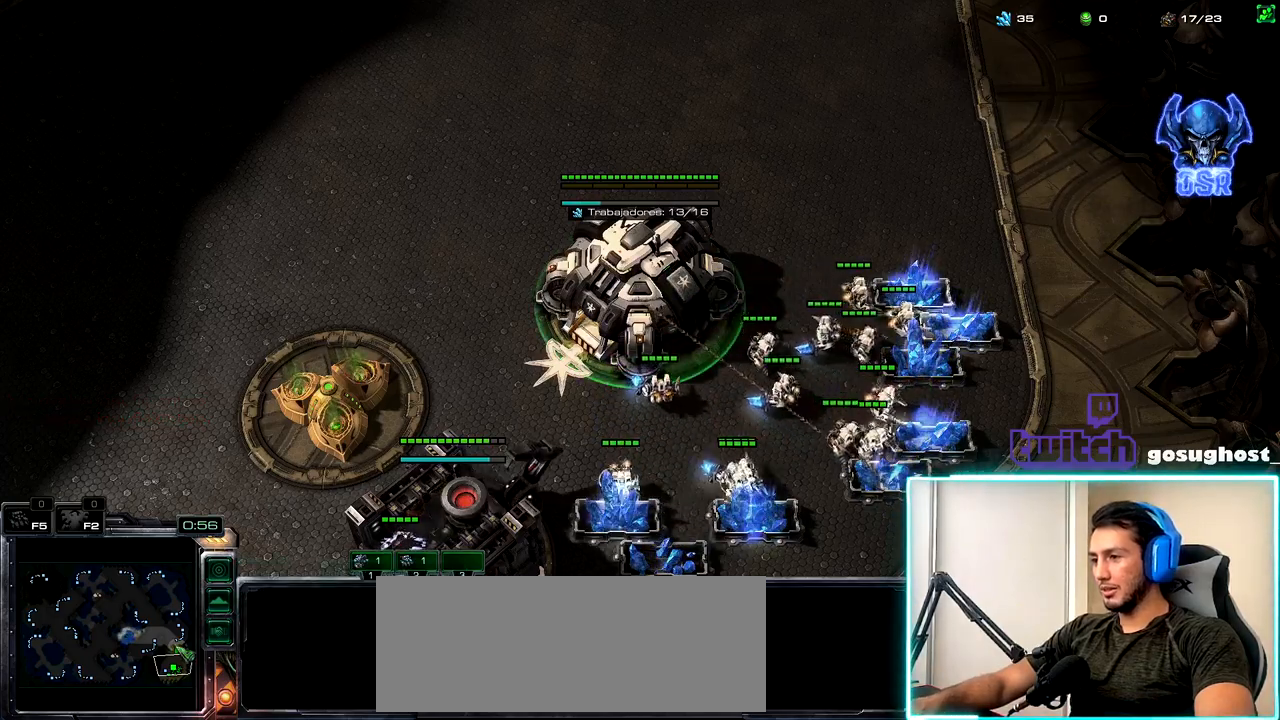
{"keys": [], "mouse": [], "events": [[50, "mouse_left", "down"], [117, "mouse_left", "up"], [317, "2", "down"], [384, "1", "down"], [417, "2", "up"], [500, "1", "up"]]}
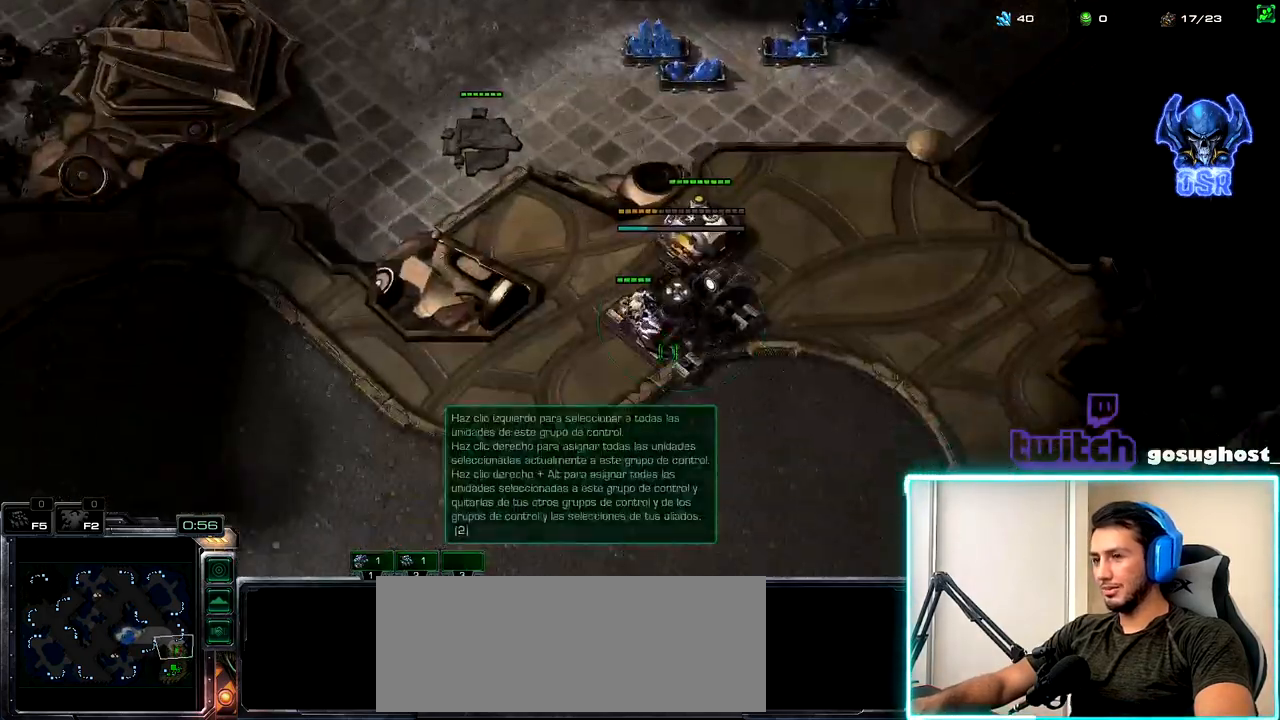
{"keys": [], "mouse": ["left"], "events": [[100, "mouse_left", "down"], [167, "mouse_left", "up"], [284, "mouse_left", "down"], [367, "mouse_left", "up"], [450, "mouse_left", "down"]]}
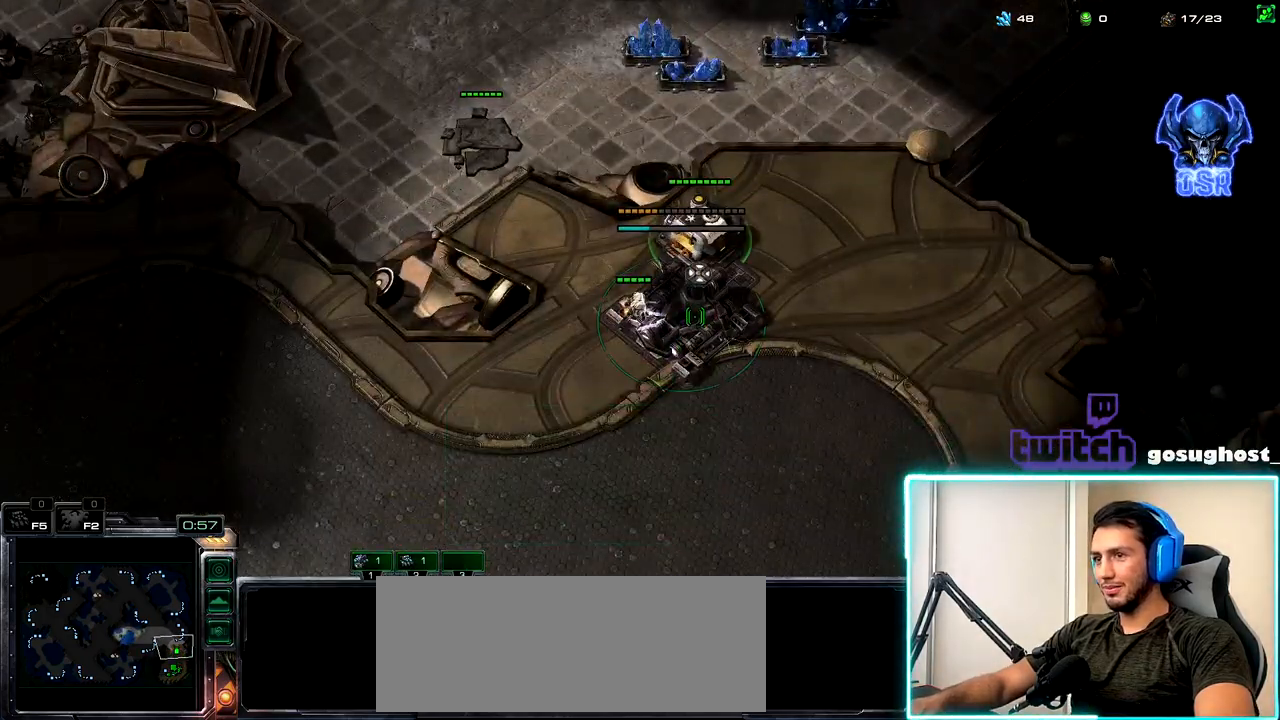
{"keys": [], "mouse": [], "events": [[34, "mouse_left", "up"], [134, "mouse_left", "down"], [234, "mouse_left", "up"], [317, "mouse_left", "down"], [400, "mouse_left", "up"]]}
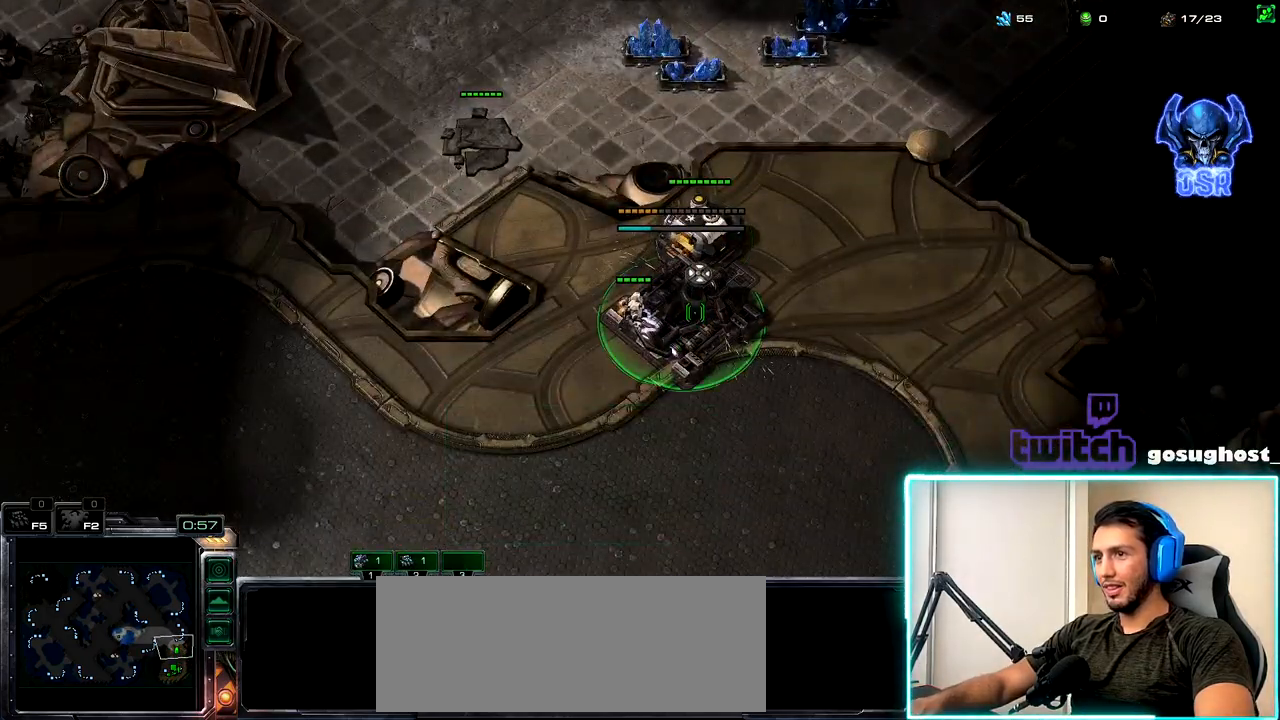
{"keys": [], "mouse": [], "events": [[17, "space", "down"], [117, "1", "down"], [134, "space", "up"], [200, "1", "up"], [284, "1", "down"], [367, "1", "up"], [400, "mouse_left", "down"], [484, "mouse_left", "up"]]}
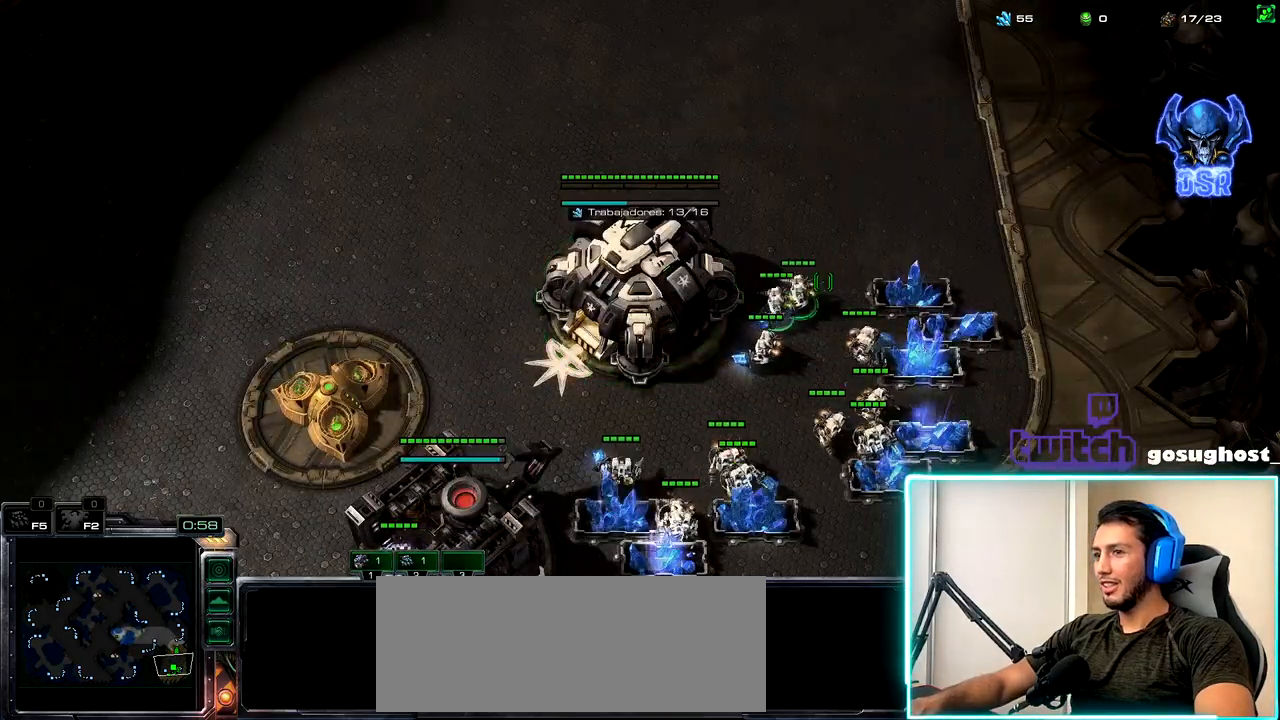
{"keys": ["1"], "mouse": [], "events": [[50, "mouse_left", "down"], [134, "mouse_left", "up"], [400, "2", "down"], [484, "1", "down"], [500, "2", "up"]]}
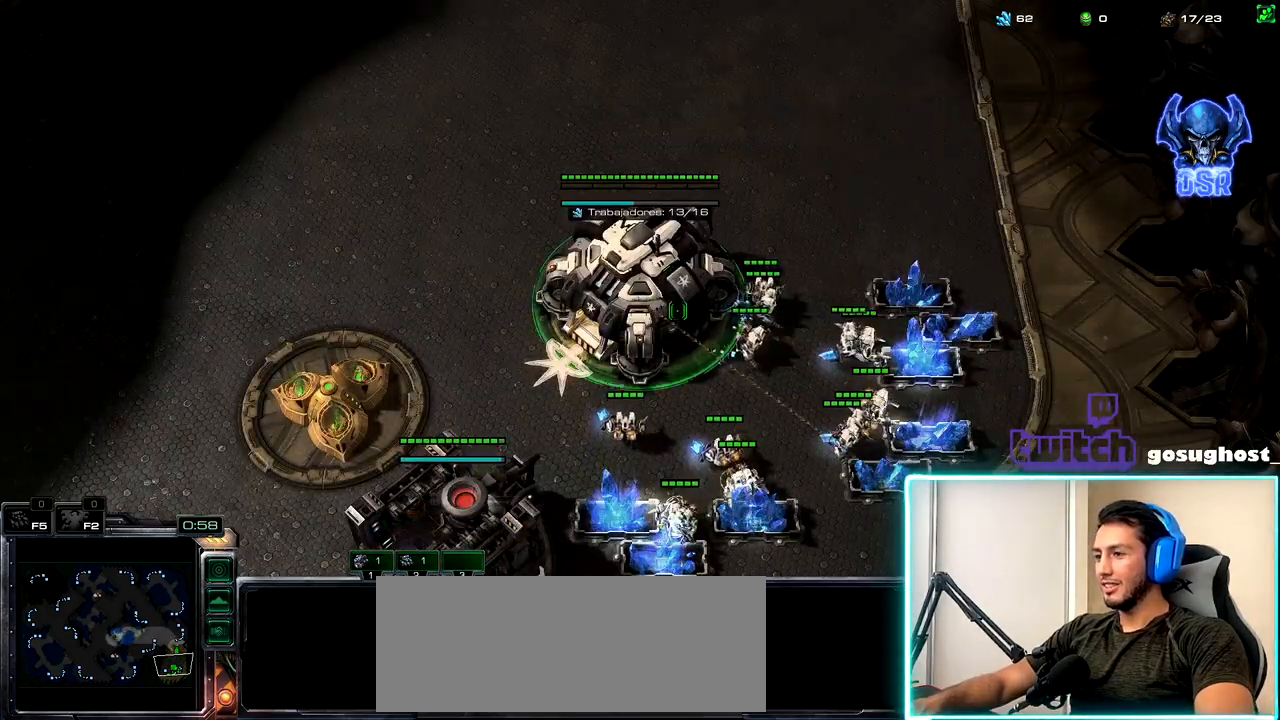
{"keys": [], "mouse": [], "events": [[50, "1", "up"], [84, "2", "down"], [150, "1", "down"], [184, "2", "up"], [250, "1", "up"], [250, "mouse_left", "down"], [317, "mouse_left", "up"], [400, "mouse_left", "down"], [467, "mouse_left", "up"]]}
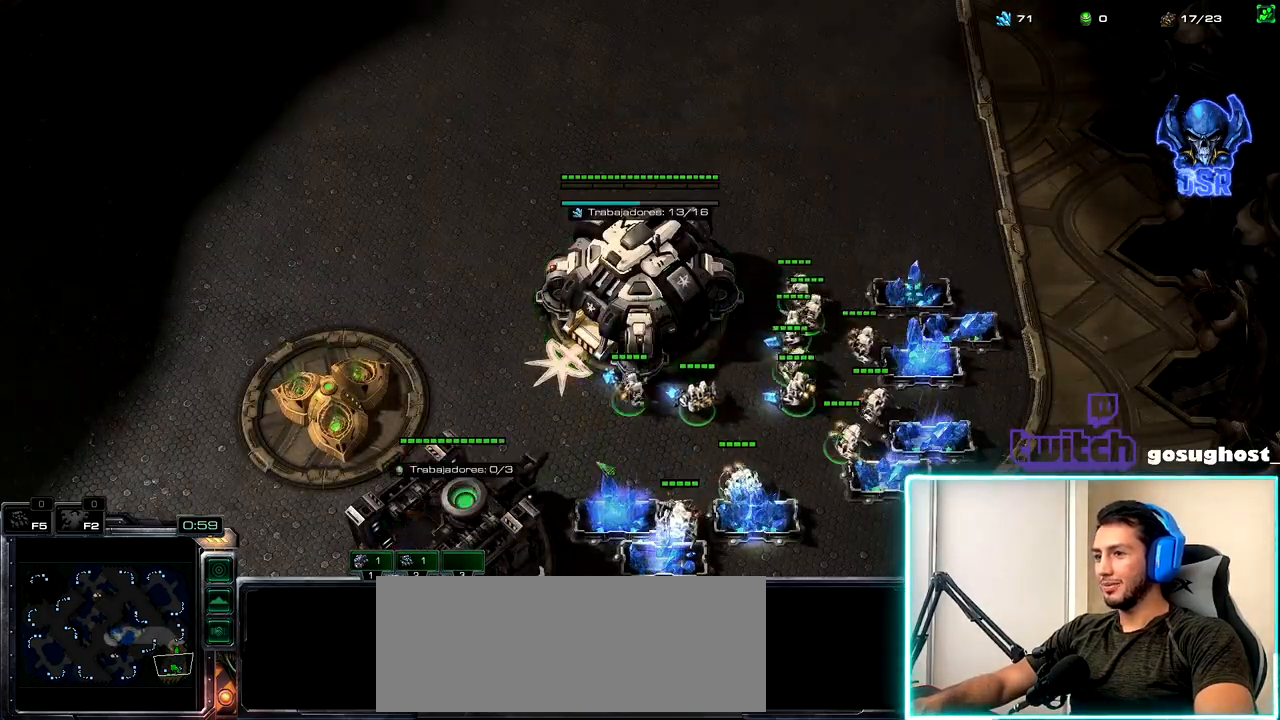
{"keys": ["1"], "mouse": [], "events": [[100, "mouse_left", "down"], [167, "mouse_left", "up"], [367, "2", "down"], [450, "1", "down"], [450, "2", "up"]]}